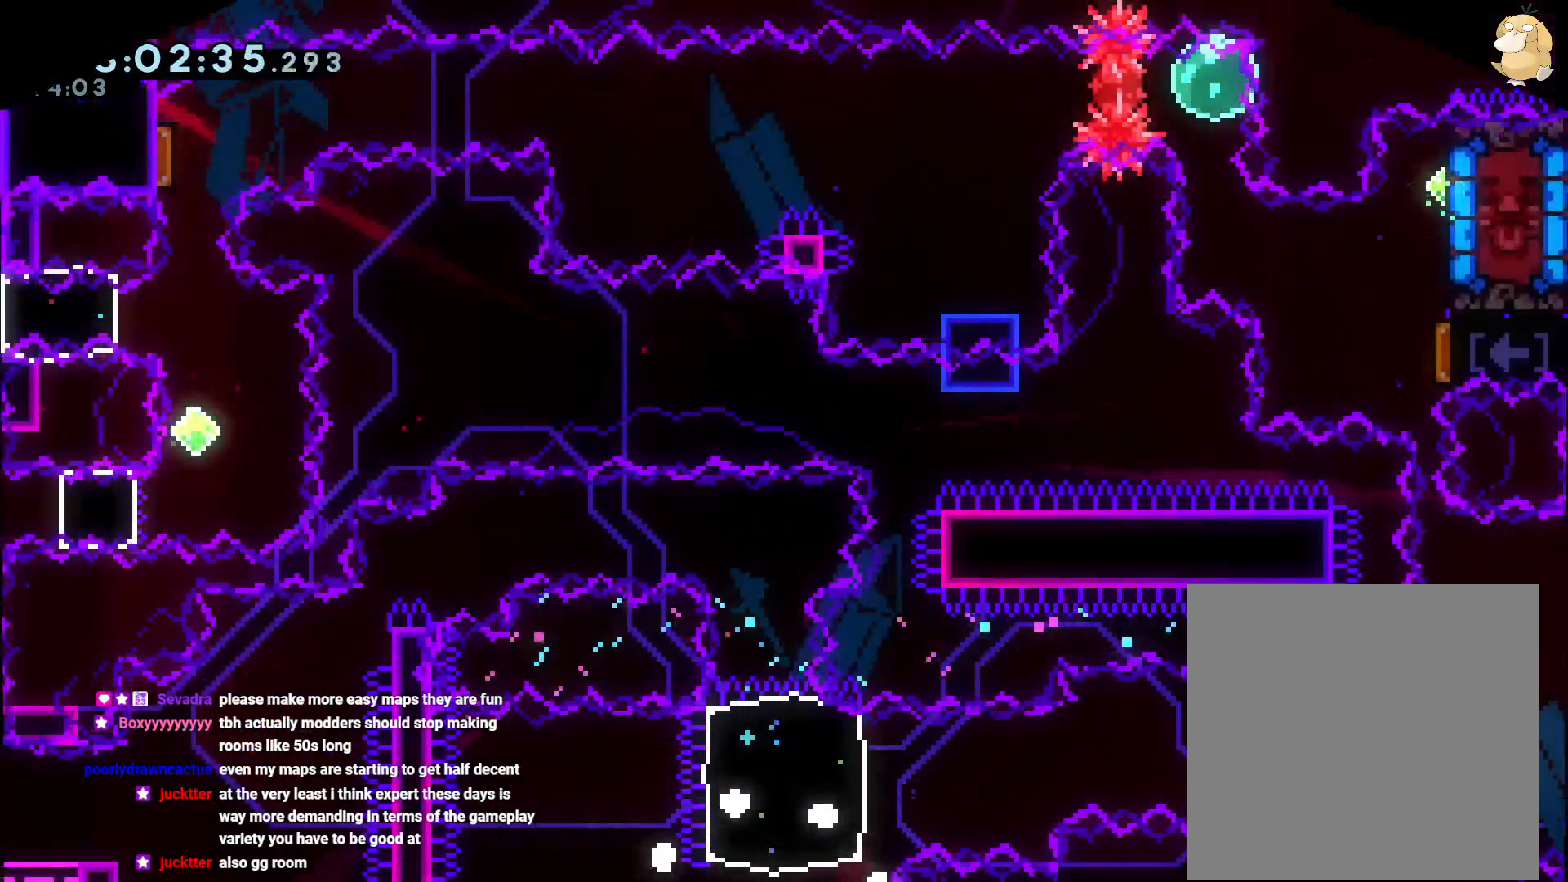
Gameplay with a controller (Nintendo layout); each line is a JSON object with the inputs held at the frame after it. "events" lists button and stick changes between this image and that frame as [ms after this image, input, new state], when the widget could be followed in between. Not read: HOME L3 R3.
{"buttons": [], "left_stick": "center", "right_stick": "center", "events": []}
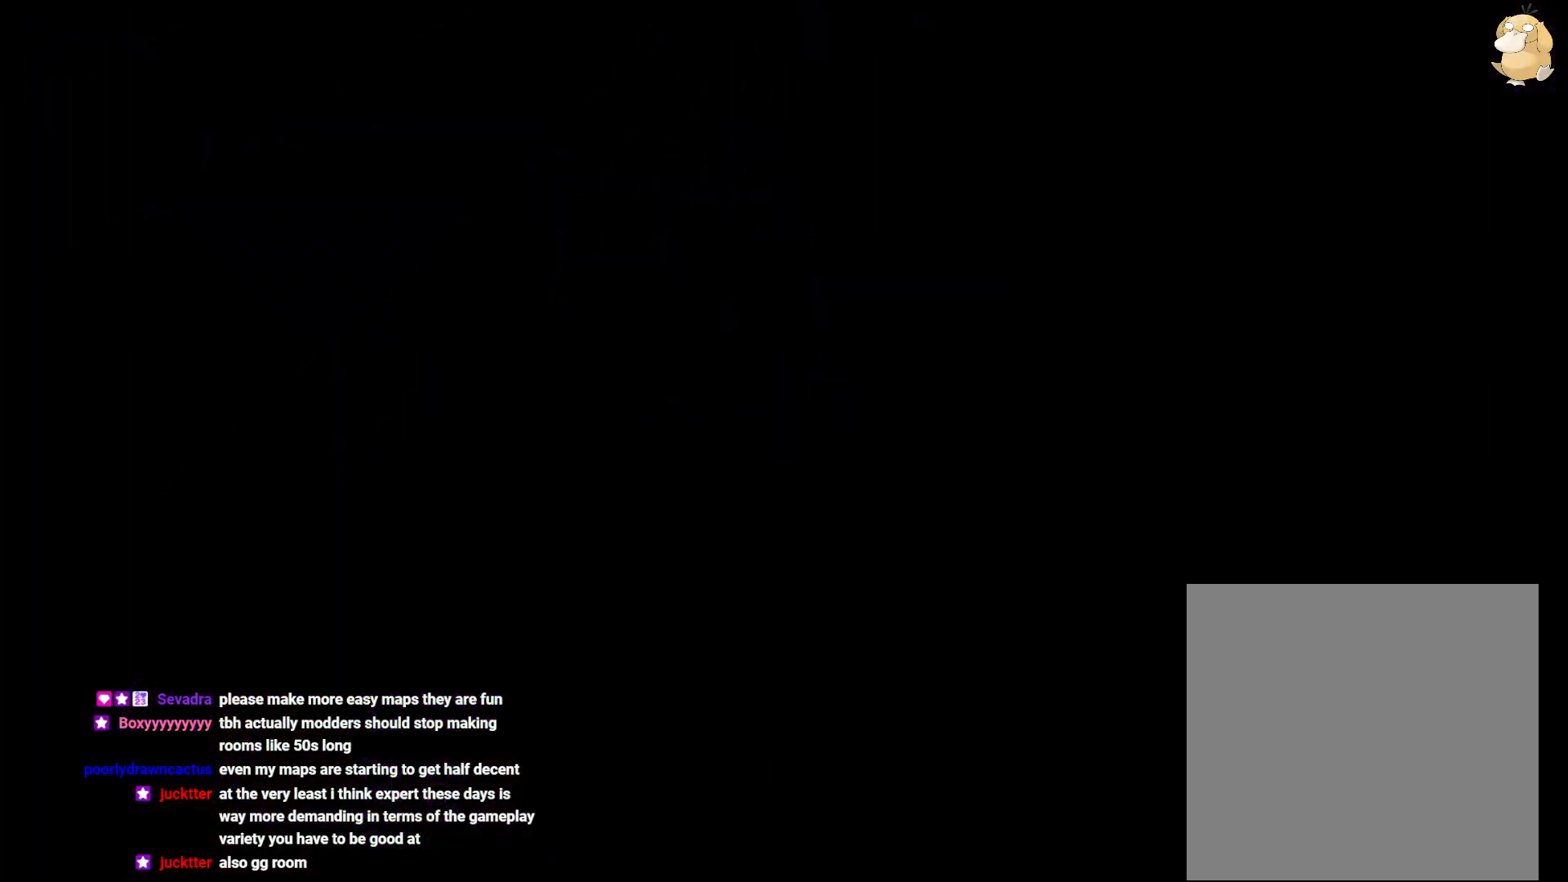
{"buttons": ["START"], "left_stick": "center", "right_stick": "center", "events": [[267, "START", "down"], [317, "START", "up"], [417, "START", "down"]]}
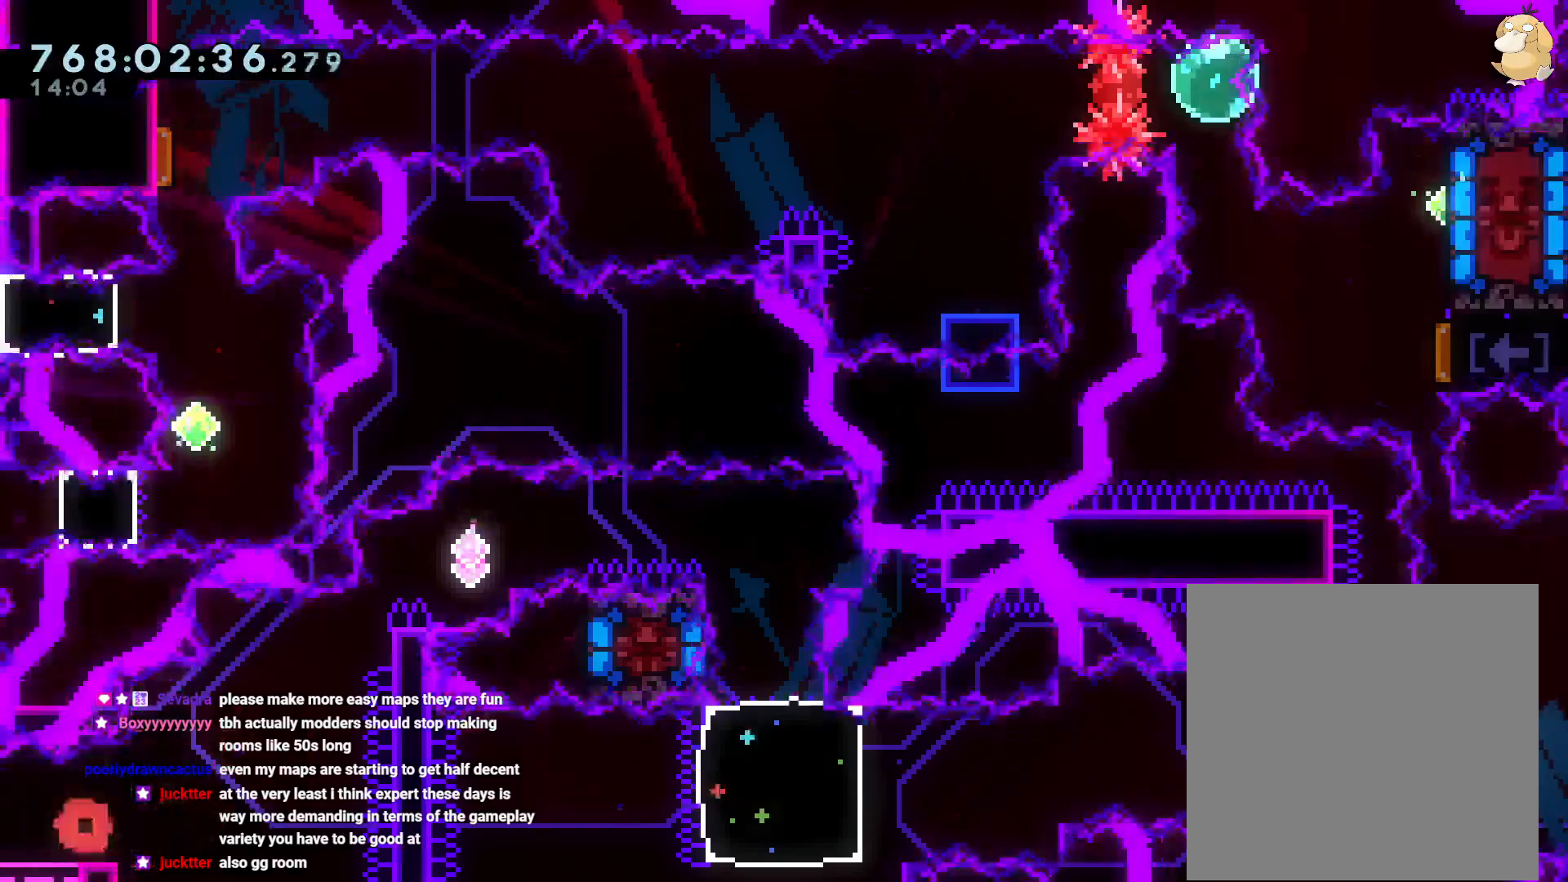
{"buttons": ["B", "L2", "DPAD_RIGHT"], "left_stick": "center", "right_stick": "center"}
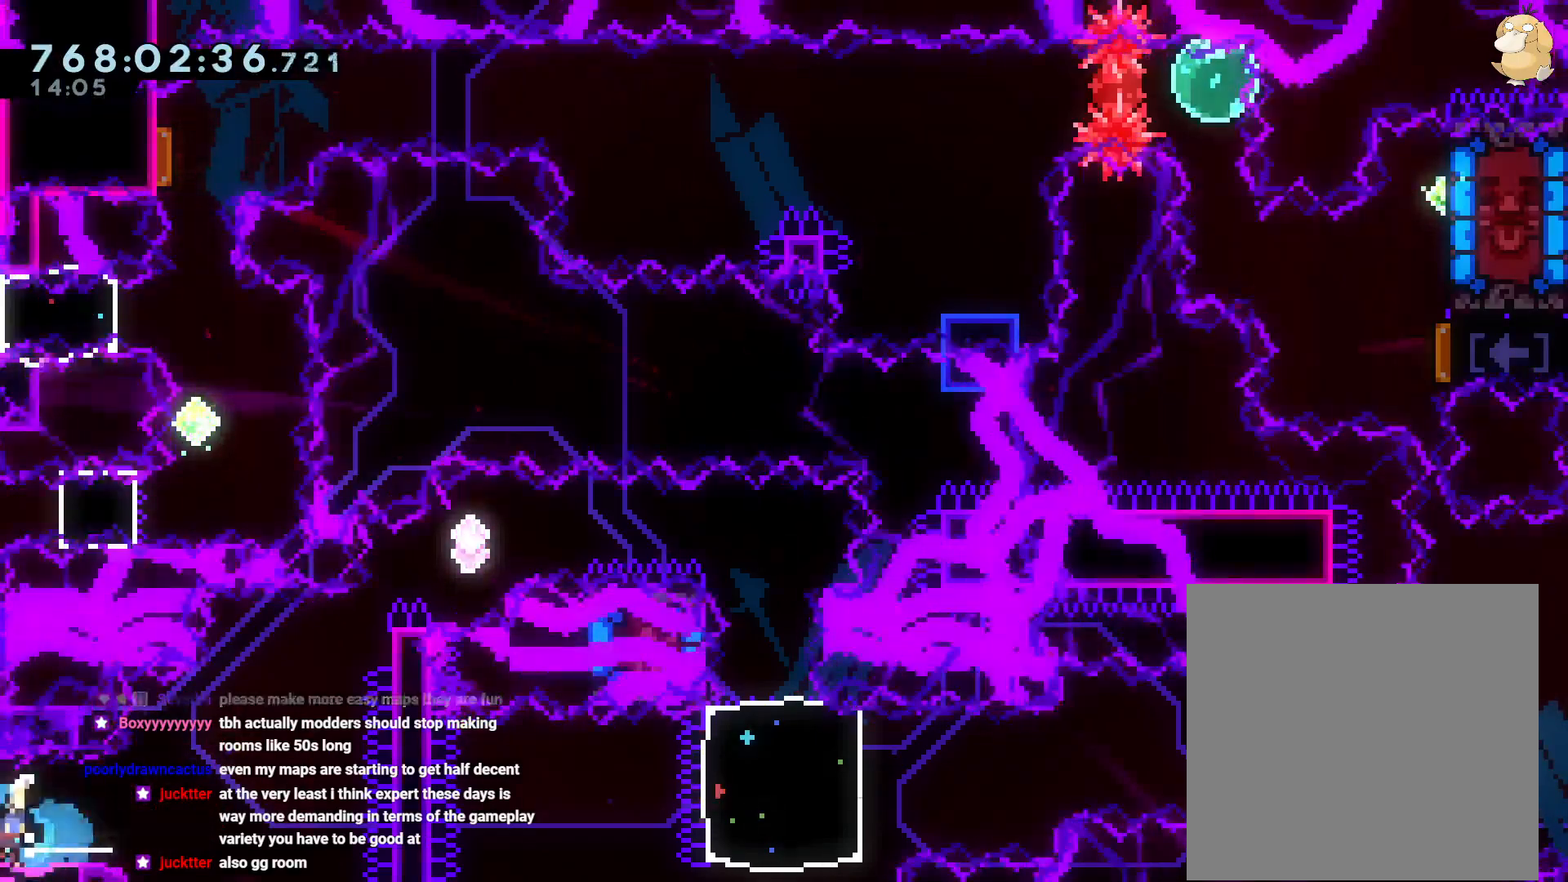
{"buttons": ["B", "L2", "DPAD_RIGHT"], "left_stick": "center", "right_stick": "center", "events": [[33, "DPAD_UP", "down"], [150, "Y", "down"], [167, "START", "down"], [167, "right_stick", "left"], [217, "right_stick", "center"], [233, "B", "up"], [283, "Y", "up"], [350, "B", "down"], [350, "DPAD_UP", "up"], [383, "START", "up"]]}
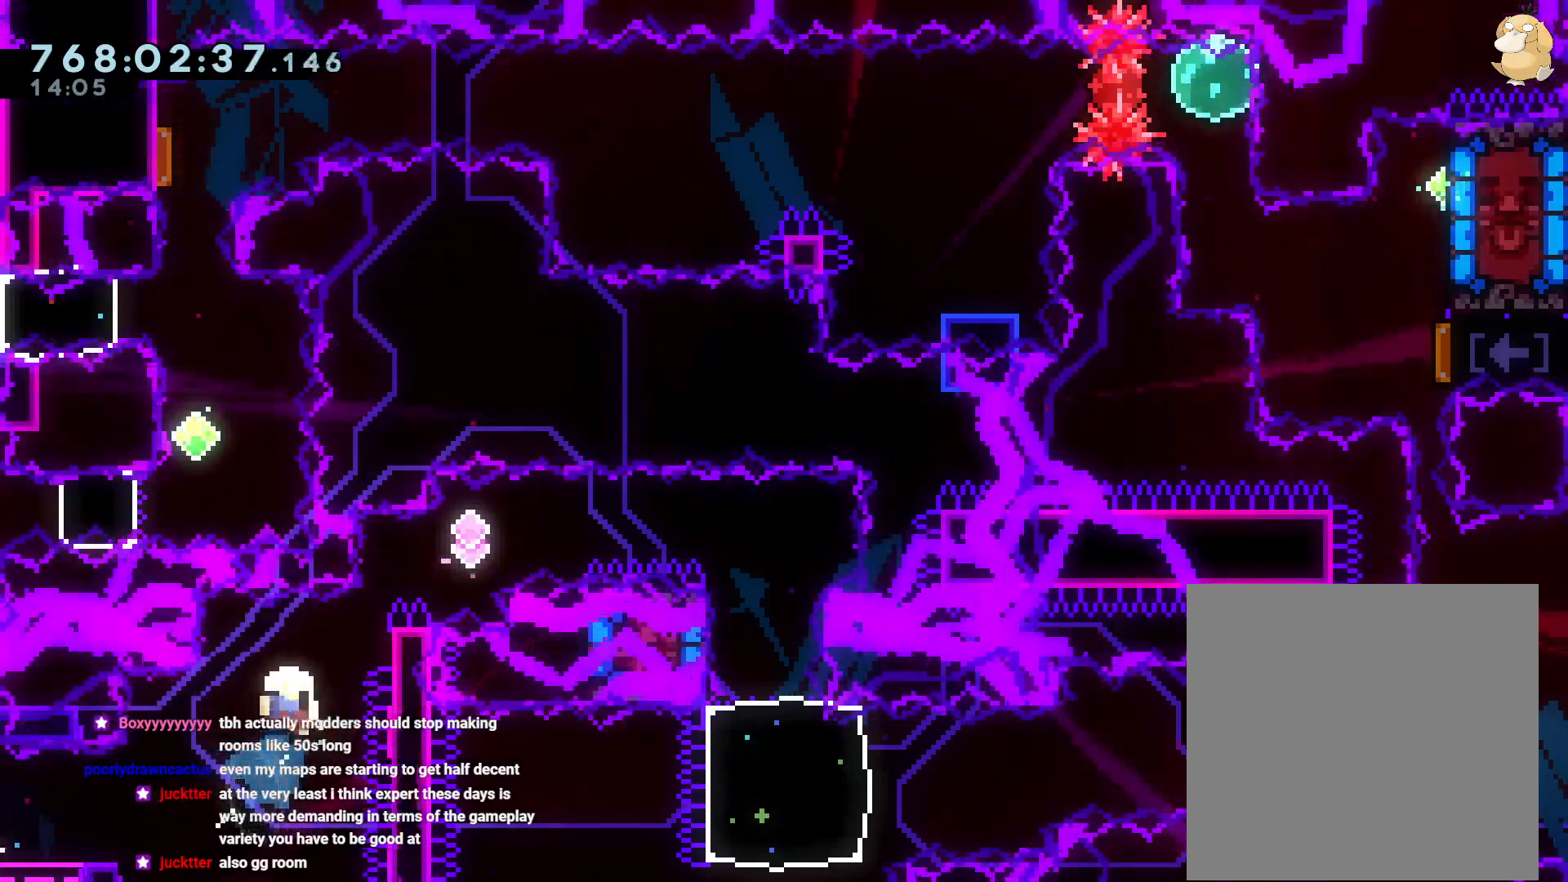
{"buttons": [], "left_stick": "center", "right_stick": "center", "events": [[67, "A", "down"], [83, "B", "up"], [133, "DPAD_RIGHT", "up"], [150, "L2", "up"], [183, "A", "up"], [217, "A", "down"], [383, "A", "up"]]}
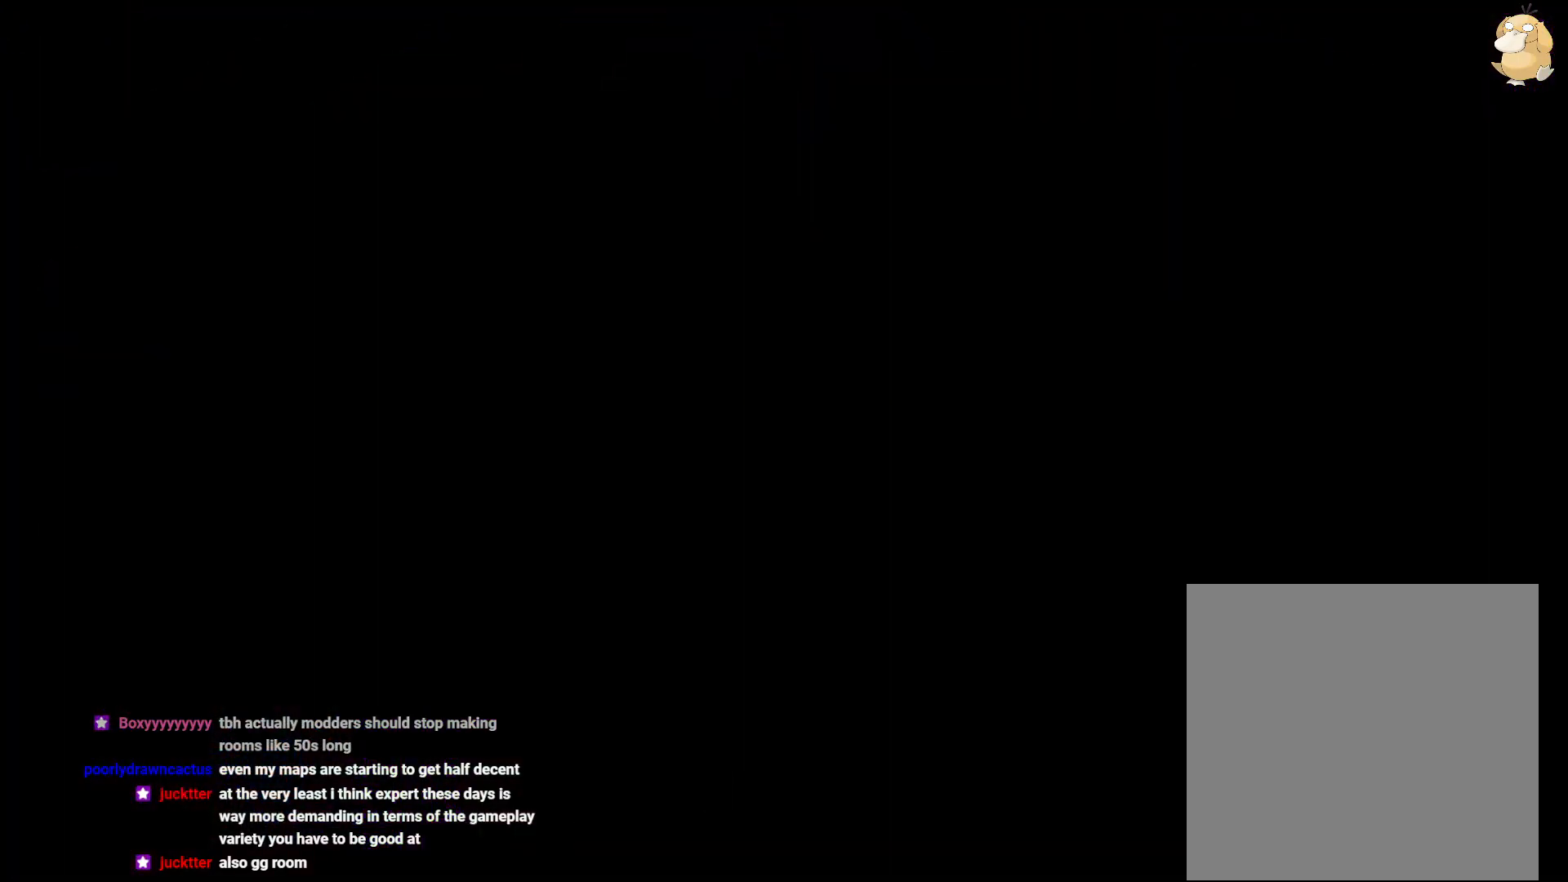
{"buttons": [], "left_stick": "center", "right_stick": "center", "events": []}